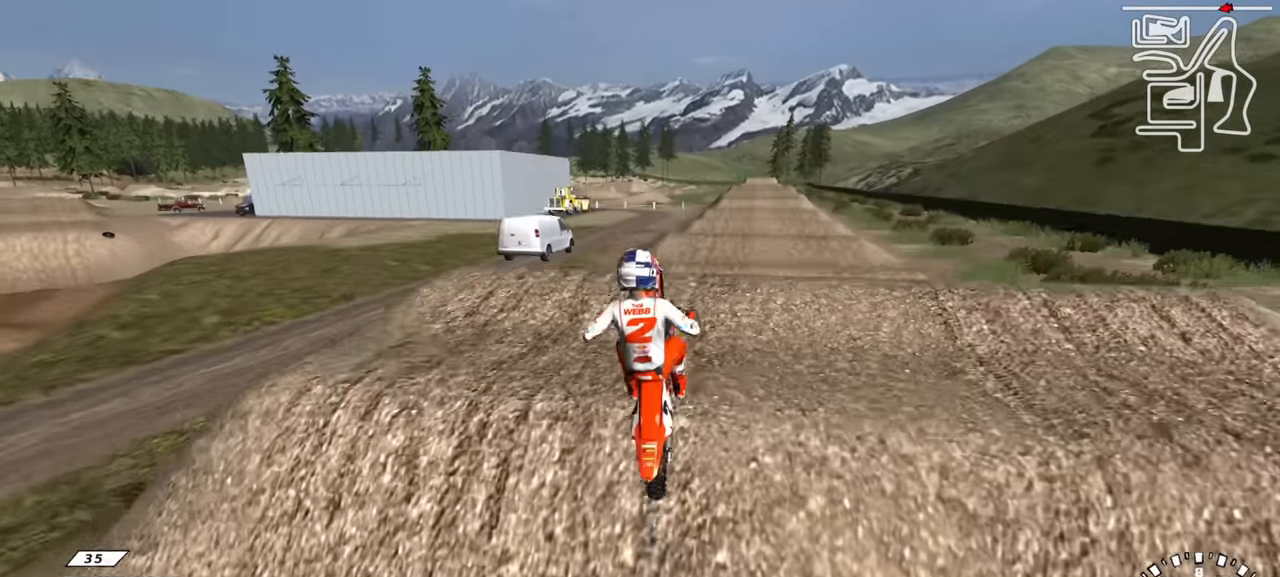
Gameplay with a controller (PlayStation layout); each line is a JSON object with the inputs held at the frame after it. "events" lists button and stick changes between this image and that frame as [ms after this image, input, new state], when the widget could be followed in between.
{"buttons": ["R2"], "left_stick": "down-left", "right_stick": "down", "events": [[200, "right_stick", "center"], [284, "R2", "down"], [284, "right_stick", "down"], [317, "left_stick", "left"], [400, "left_stick", "down-left"]]}
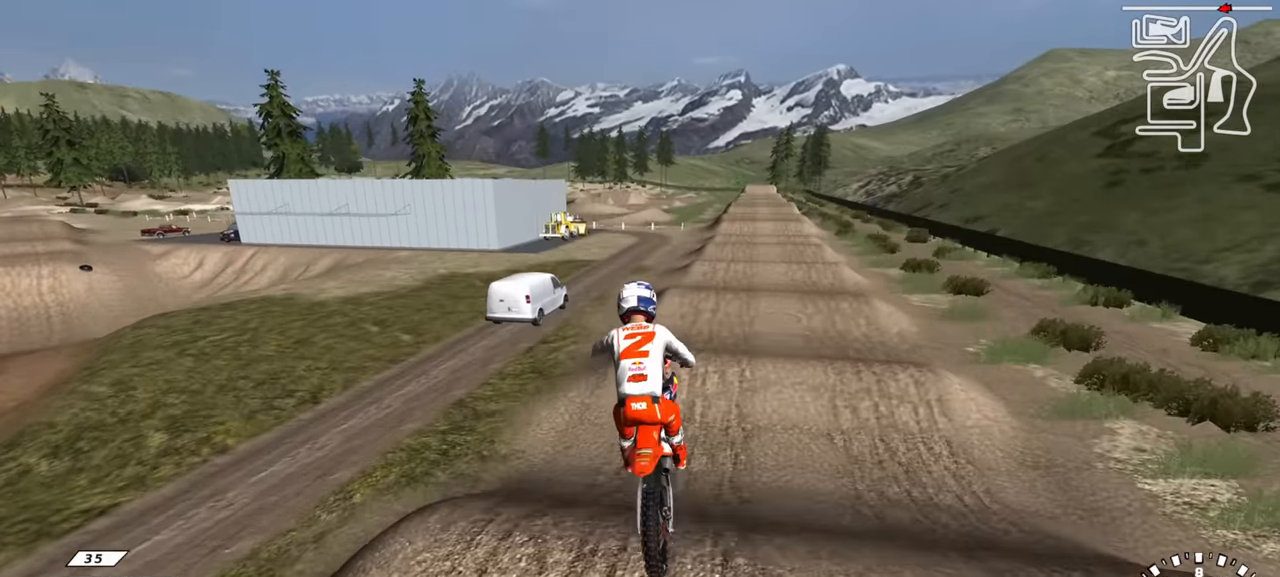
{"buttons": ["SQUARE", "R2"], "left_stick": "right", "right_stick": "down", "events": [[184, "TRIANGLE", "down"], [267, "left_stick", "center"], [317, "TRIANGLE", "up"], [500, "SQUARE", "down"], [500, "left_stick", "right"]]}
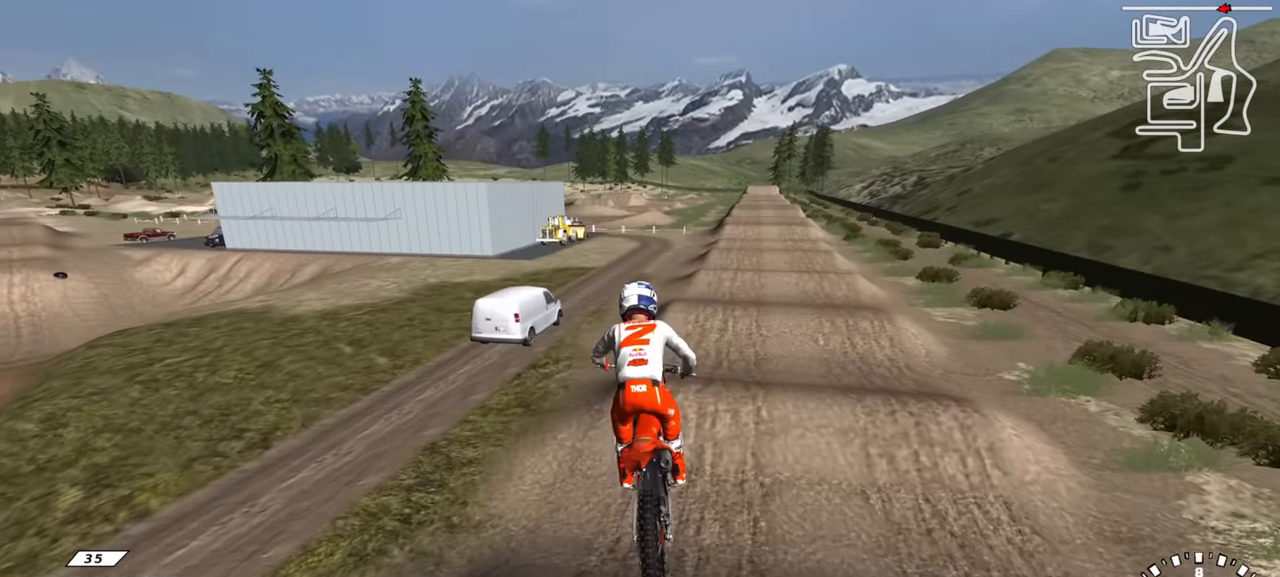
{"buttons": ["R2"], "left_stick": "center", "right_stick": "center", "events": [[34, "right_stick", "center"], [117, "SQUARE", "up"], [384, "left_stick", "center"]]}
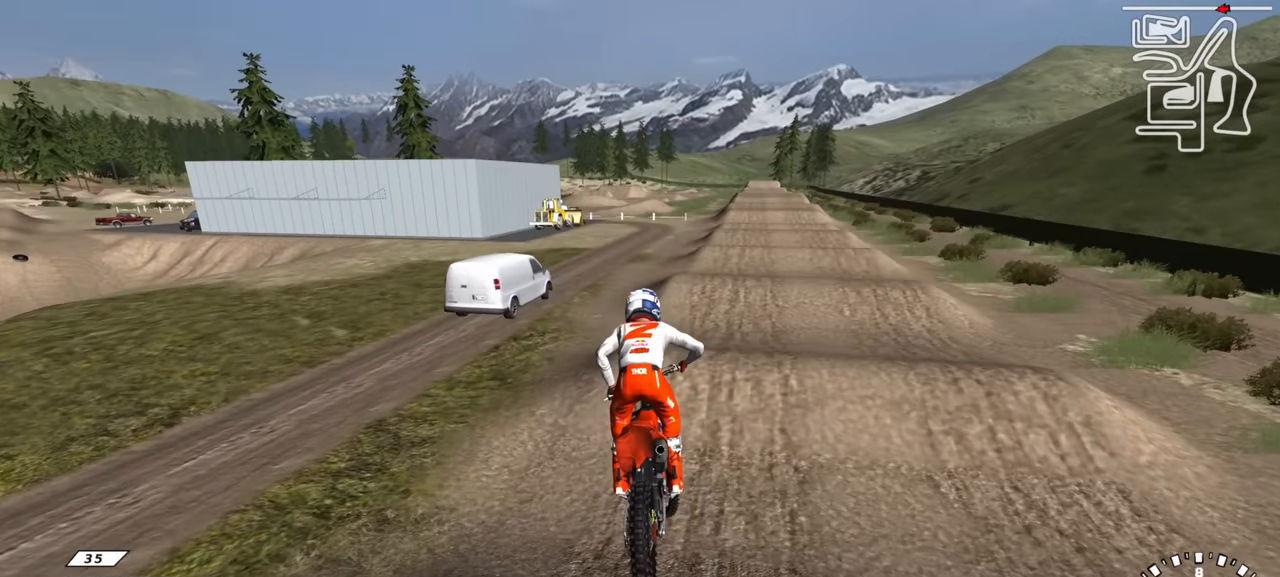
{"buttons": ["R2"], "left_stick": "center", "right_stick": "up", "events": [[234, "left_stick", "up-right"], [250, "right_stick", "up"], [434, "left_stick", "center"]]}
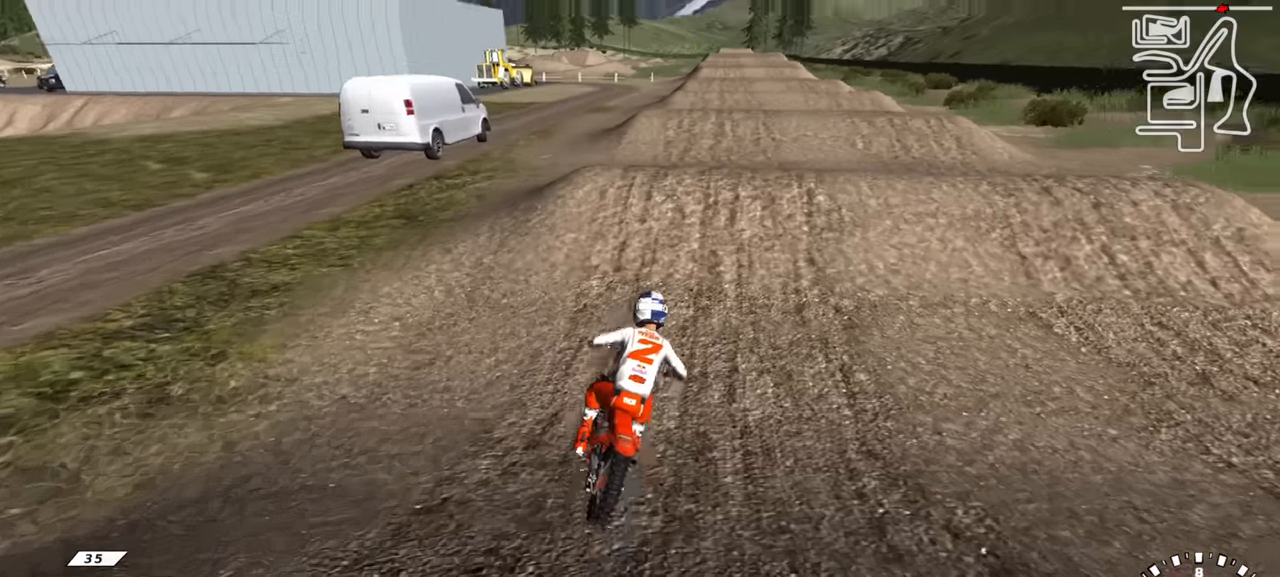
{"buttons": ["TRIANGLE", "R2"], "left_stick": "up", "right_stick": "up", "events": [[50, "TRIANGLE", "down"], [50, "left_stick", "left"], [167, "TRIANGLE", "up"], [300, "left_stick", "center"], [300, "right_stick", "down"], [450, "TRIANGLE", "down"], [450, "right_stick", "up"], [467, "left_stick", "up"]]}
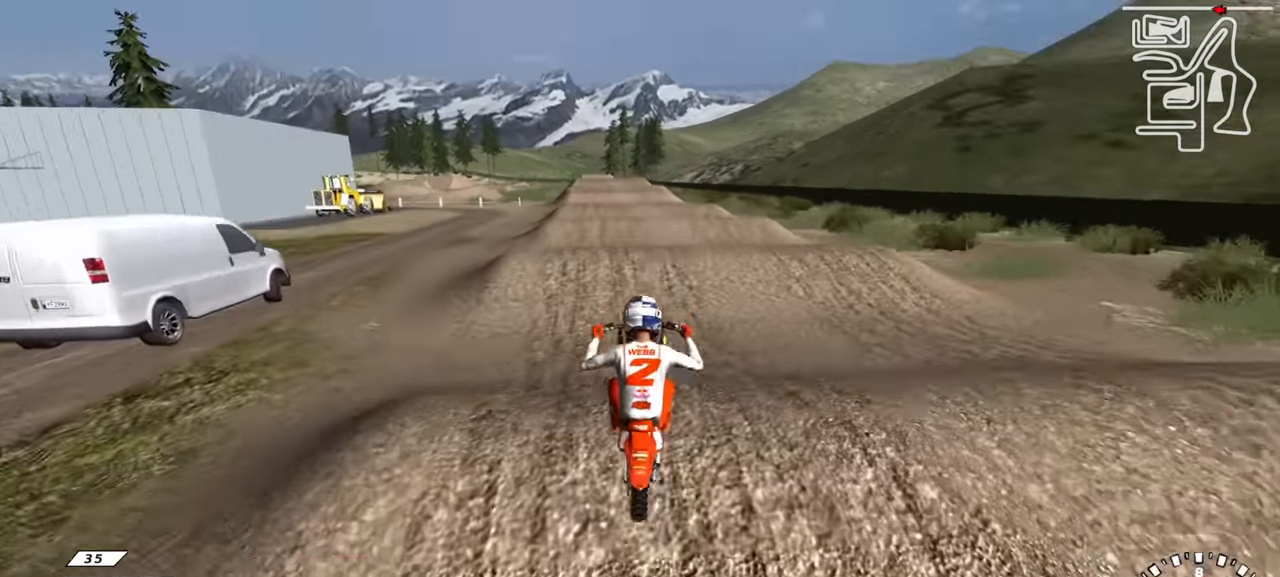
{"buttons": [], "left_stick": "up", "right_stick": "up", "events": [[17, "TRIANGLE", "up"], [50, "R2", "up"]]}
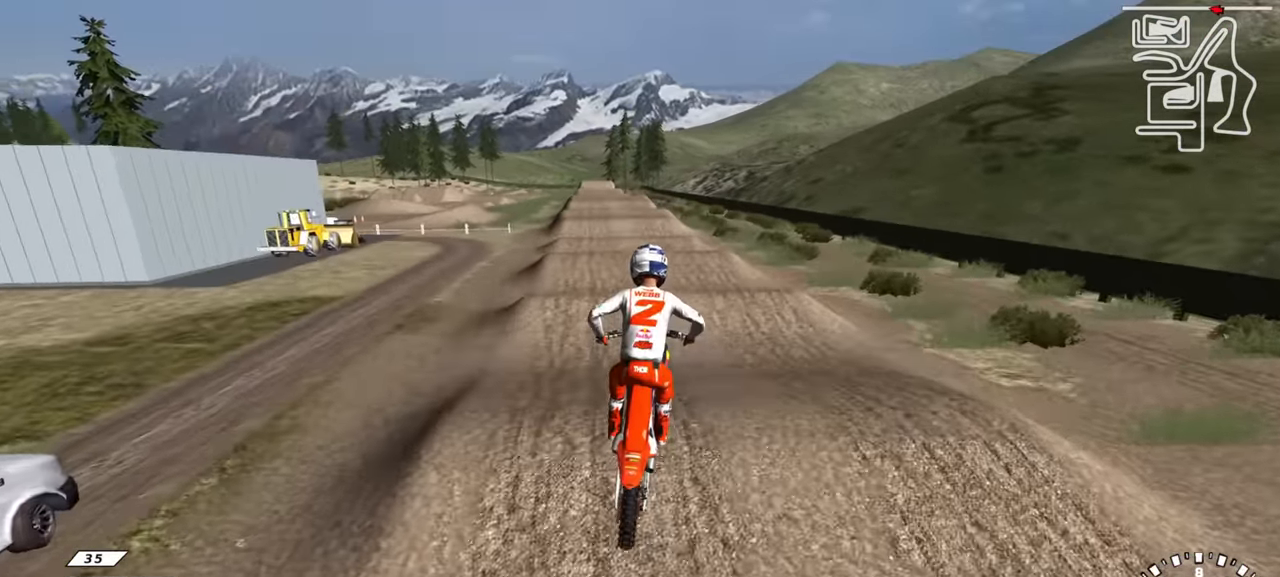
{"buttons": ["R2"], "left_stick": "up", "right_stick": "up", "events": [[234, "R2", "down"]]}
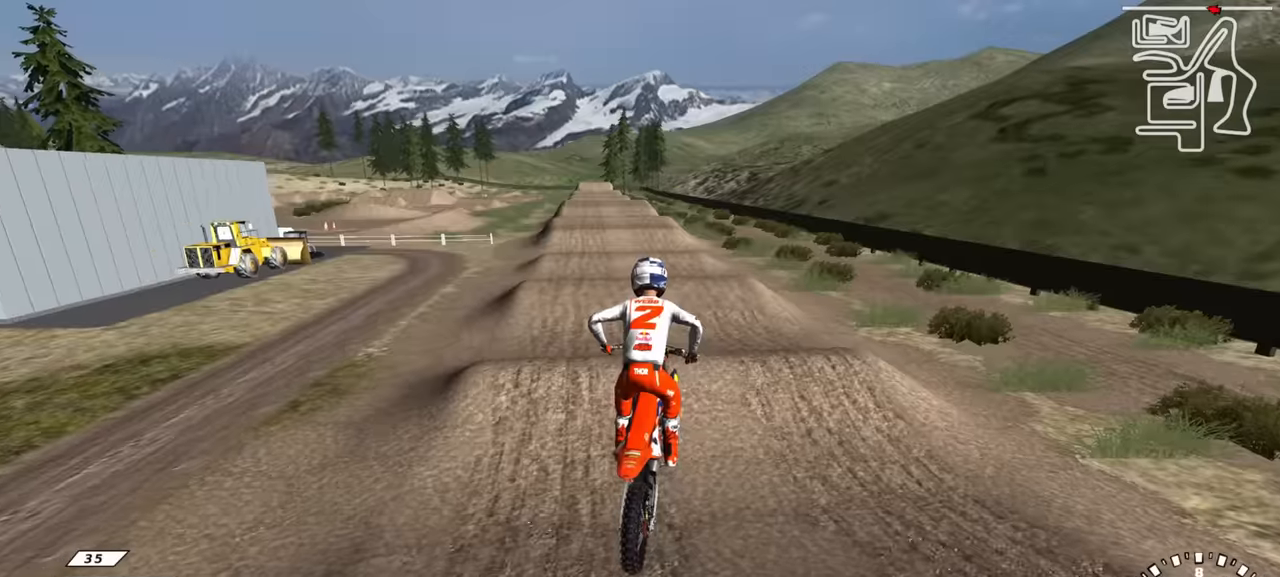
{"buttons": ["L1", "R3"], "left_stick": "center", "right_stick": "up", "events": [[67, "R2", "up"], [100, "left_stick", "center"], [100, "right_stick", "center"], [200, "left_stick", "right"], [234, "right_stick", "up"], [284, "L1", "down"], [334, "R3", "down"], [367, "left_stick", "center"]]}
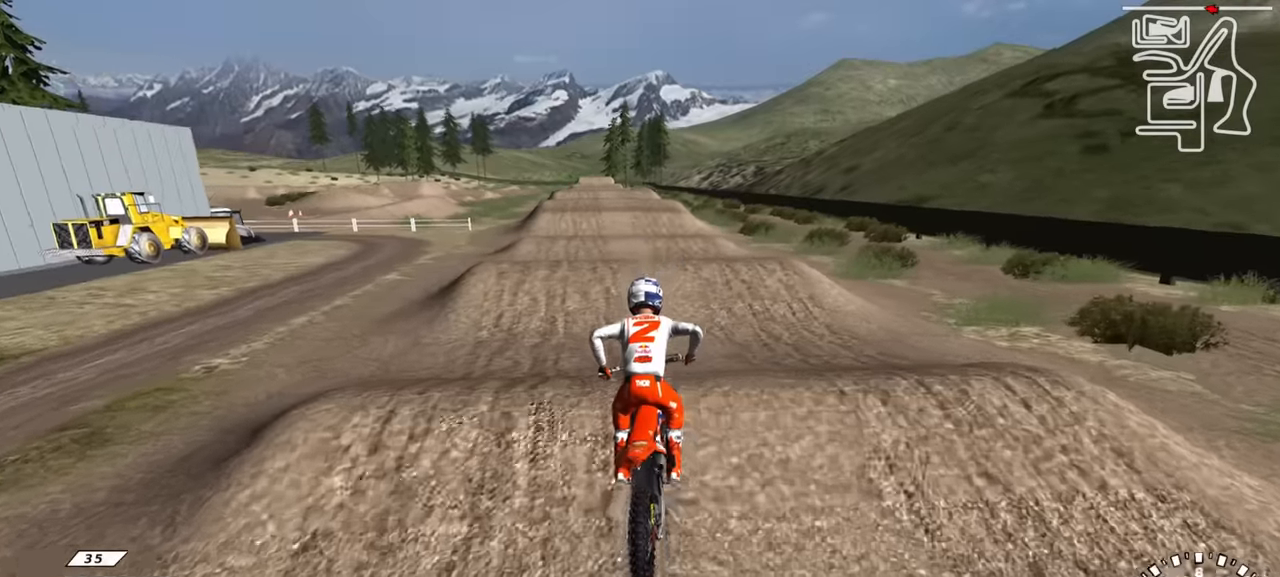
{"buttons": [], "left_stick": "left", "right_stick": "center", "events": [[100, "R3", "up"], [117, "L1", "up"], [117, "R2", "down"], [117, "right_stick", "down"], [200, "R2", "up"], [367, "SQUARE", "down"], [367, "right_stick", "center"], [417, "left_stick", "left"], [434, "SQUARE", "up"]]}
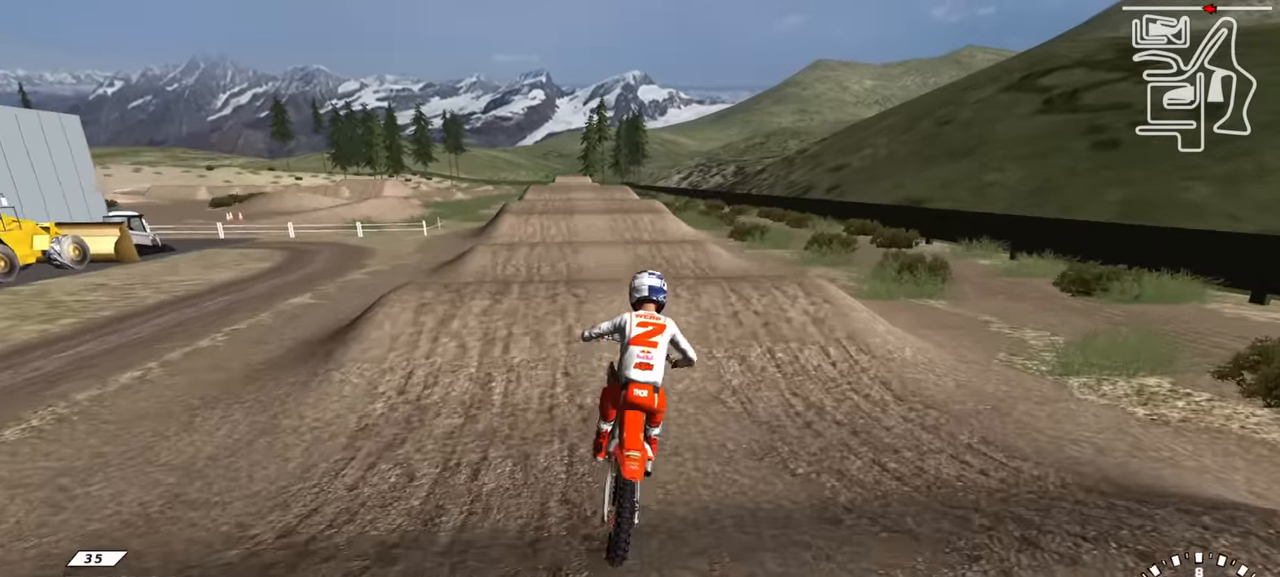
{"buttons": ["R2"], "left_stick": "center", "right_stick": "up", "events": [[50, "SQUARE", "down"], [134, "R2", "down"], [150, "SQUARE", "up"], [317, "SQUARE", "down"], [367, "right_stick", "up"], [384, "left_stick", "center"], [434, "SQUARE", "up"]]}
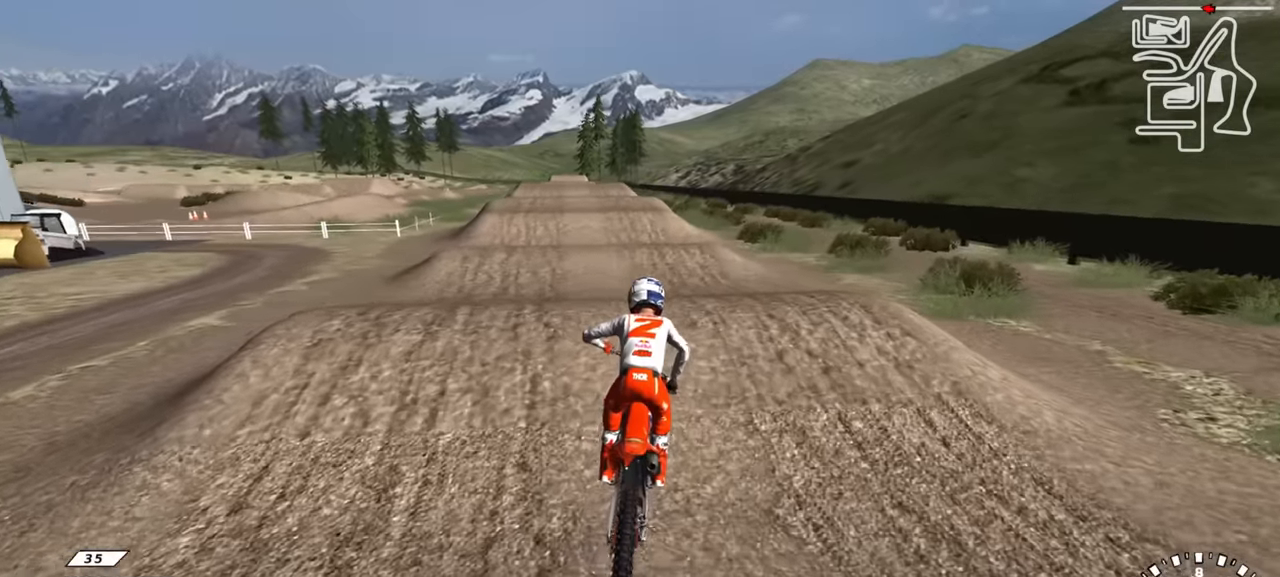
{"buttons": [], "left_stick": "center", "right_stick": "up", "events": [[50, "right_stick", "up-left"], [67, "SQUARE", "down"], [134, "SQUARE", "up"], [150, "right_stick", "up"], [167, "R2", "up"], [200, "left_stick", "down-left"], [367, "left_stick", "center"]]}
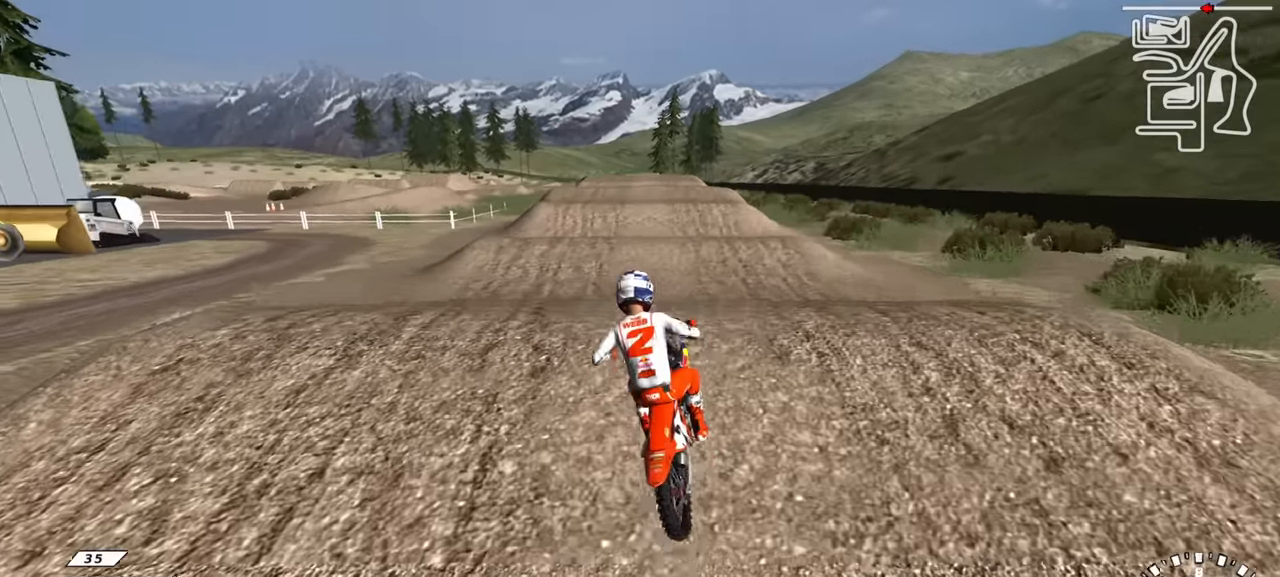
{"buttons": ["R2", "R3"], "left_stick": "center", "right_stick": "center", "events": [[100, "right_stick", "center"], [300, "R2", "down"], [300, "R3", "down"]]}
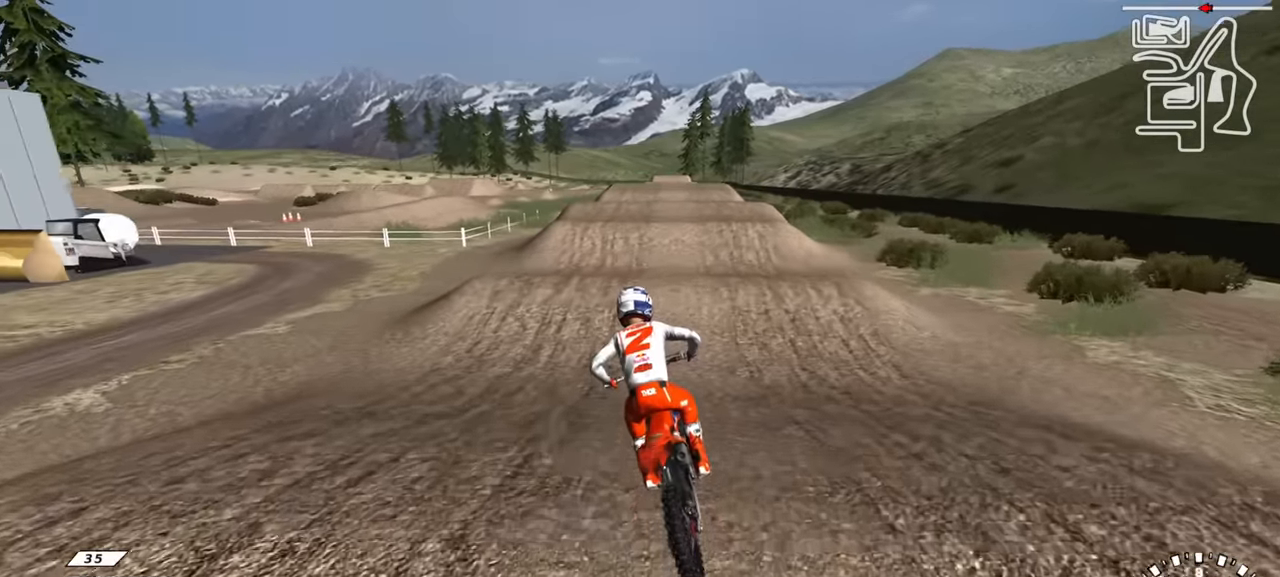
{"buttons": ["TRIANGLE", "R2"], "left_stick": "center", "right_stick": "center", "events": [[67, "left_stick", "up-right"], [300, "R3", "up"], [450, "TRIANGLE", "down"], [484, "left_stick", "center"]]}
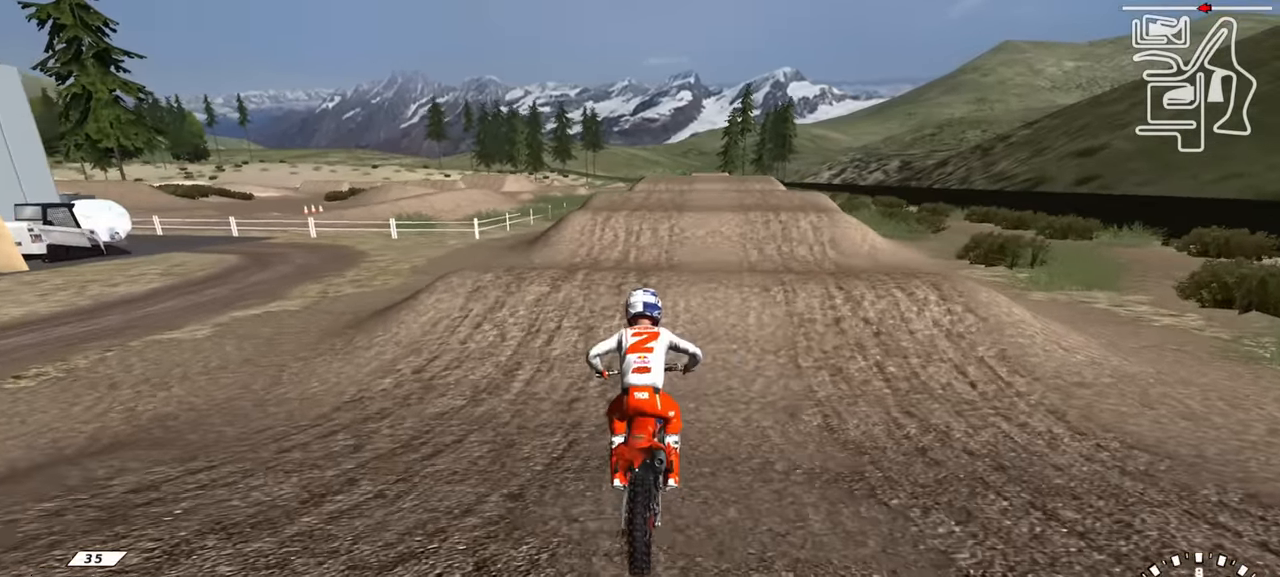
{"buttons": ["R2"], "left_stick": "center", "right_stick": "down", "events": [[50, "TRIANGLE", "up"], [167, "right_stick", "up"], [350, "right_stick", "center"], [484, "right_stick", "down"]]}
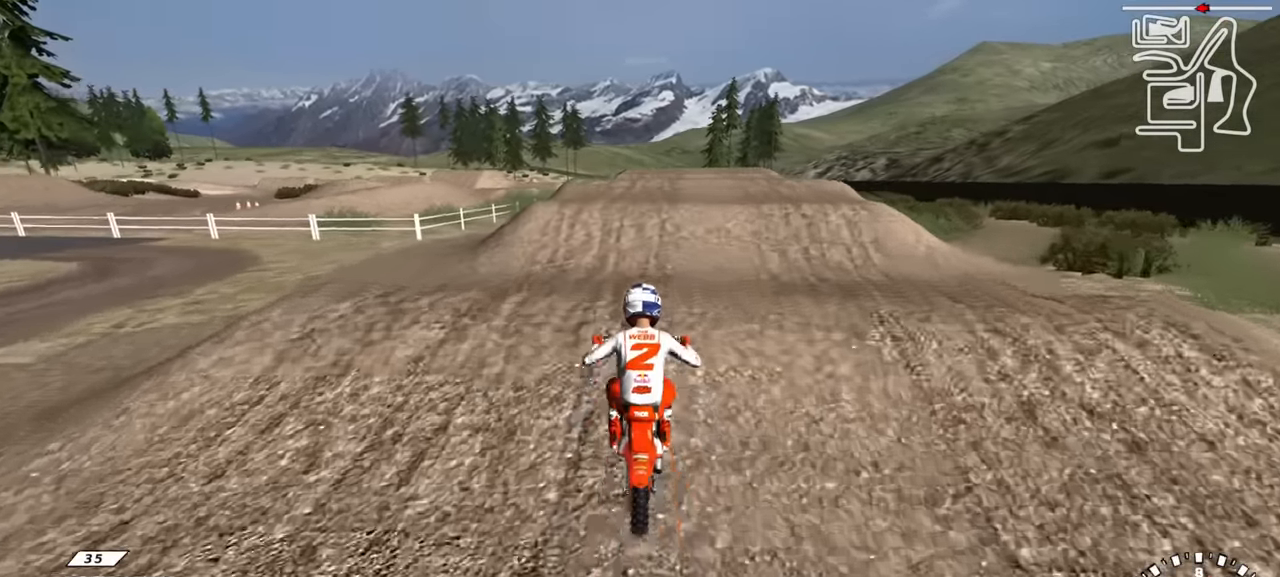
{"buttons": ["R2"], "left_stick": "up", "right_stick": "up", "events": [[67, "right_stick", "center"], [150, "right_stick", "up"], [400, "left_stick", "up"]]}
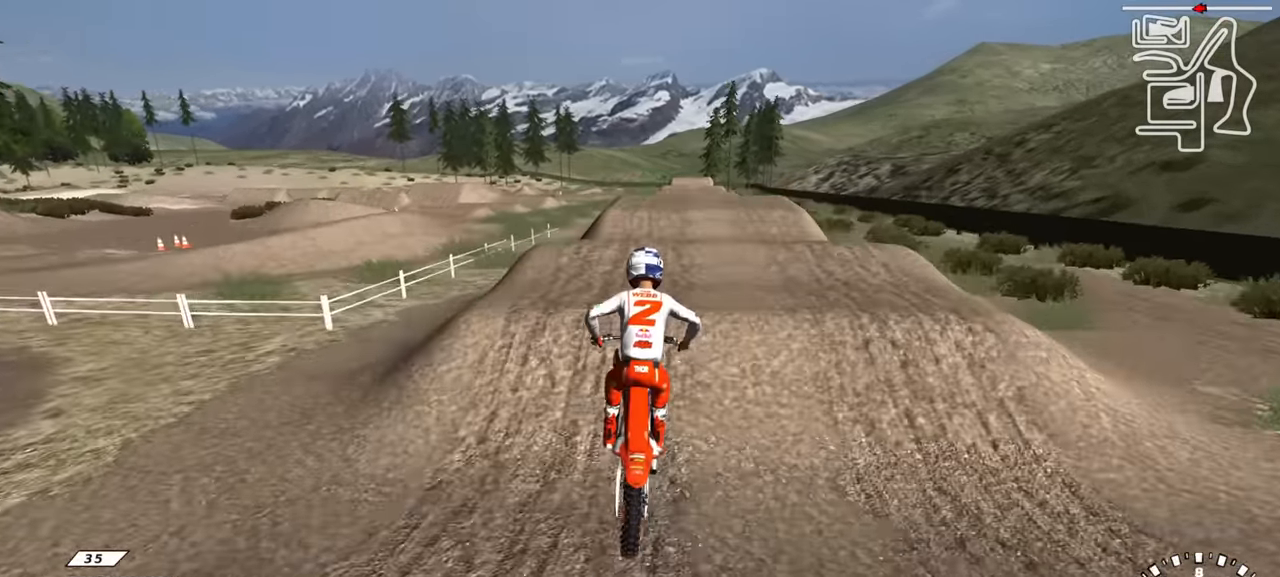
{"buttons": ["R2"], "left_stick": "center", "right_stick": "up", "events": [[67, "left_stick", "center"], [134, "R3", "down"], [417, "R3", "up"]]}
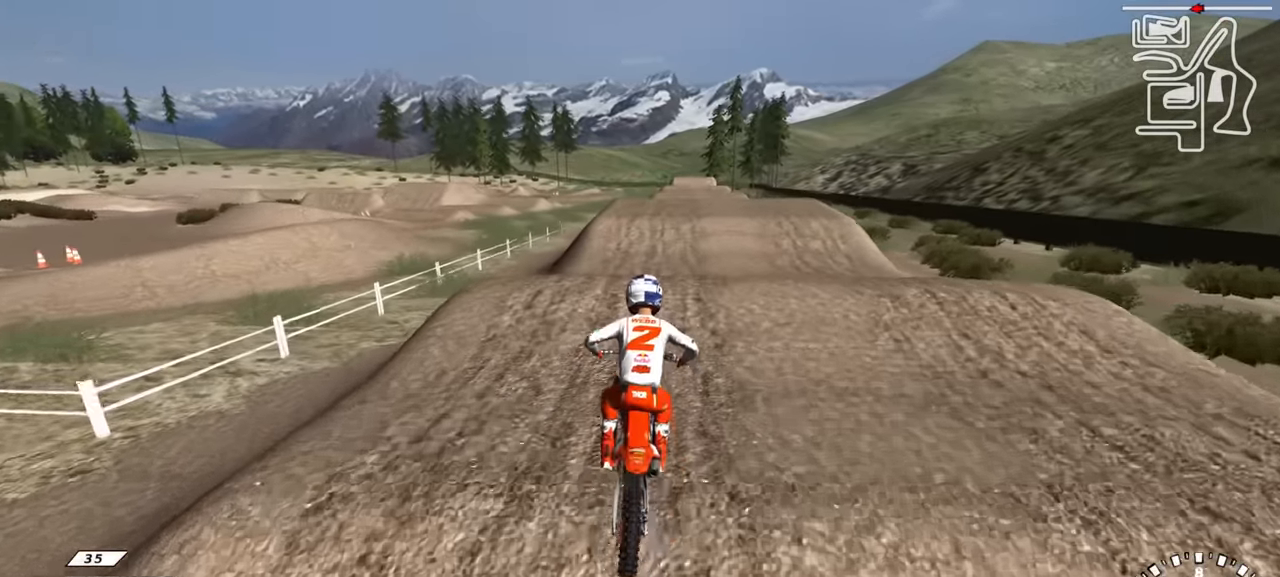
{"buttons": ["TRIANGLE"], "left_stick": "center", "right_stick": "center", "events": [[234, "right_stick", "center"], [417, "TRIANGLE", "down"], [484, "R2", "up"]]}
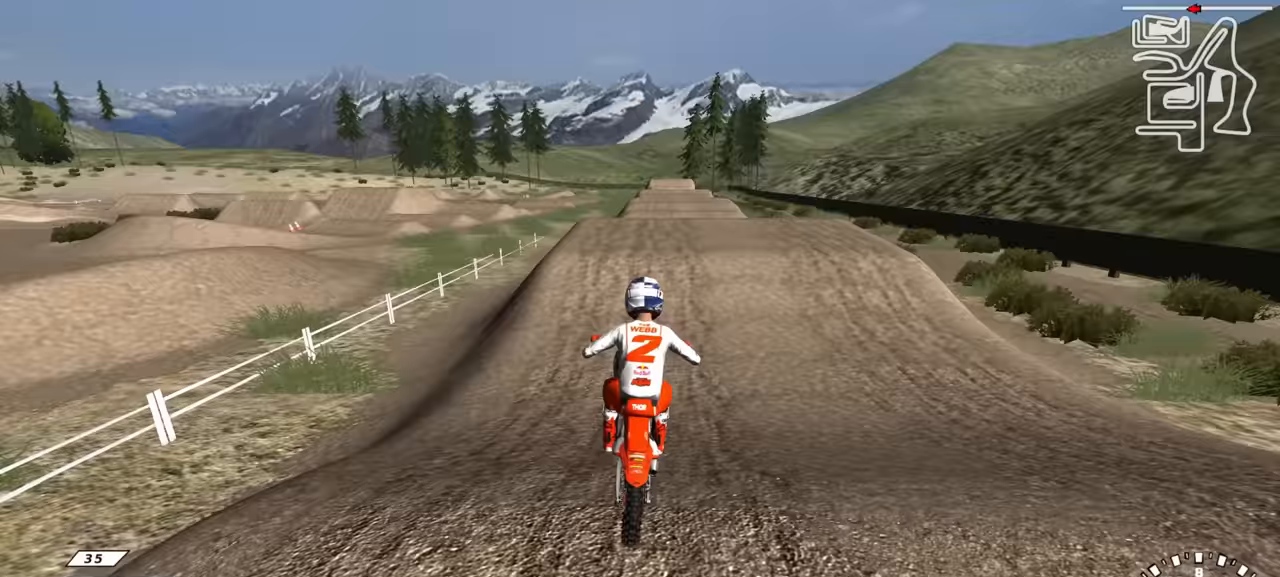
{"buttons": ["R2", "R3"], "left_stick": "center", "right_stick": "up", "events": [[17, "TRIANGLE", "up"], [167, "right_stick", "up"], [233, "left_stick", "up"], [383, "R2", "down"], [417, "R3", "down"], [500, "left_stick", "center"]]}
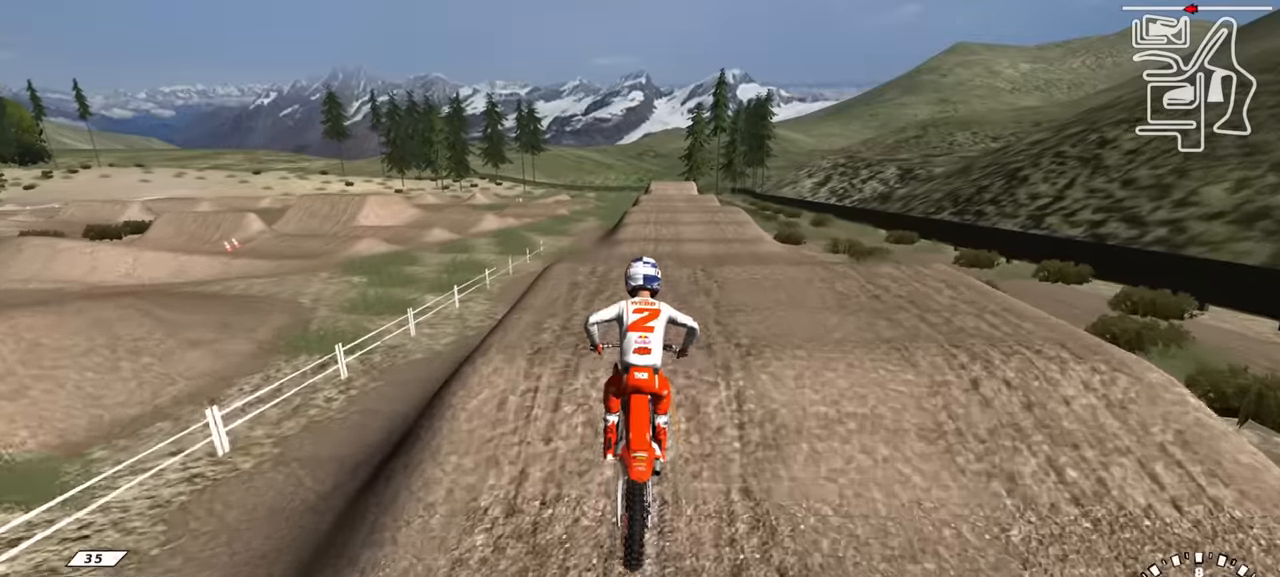
{"buttons": ["R2"], "left_stick": "center", "right_stick": "center", "events": [[200, "right_stick", "center"], [400, "R3", "up"]]}
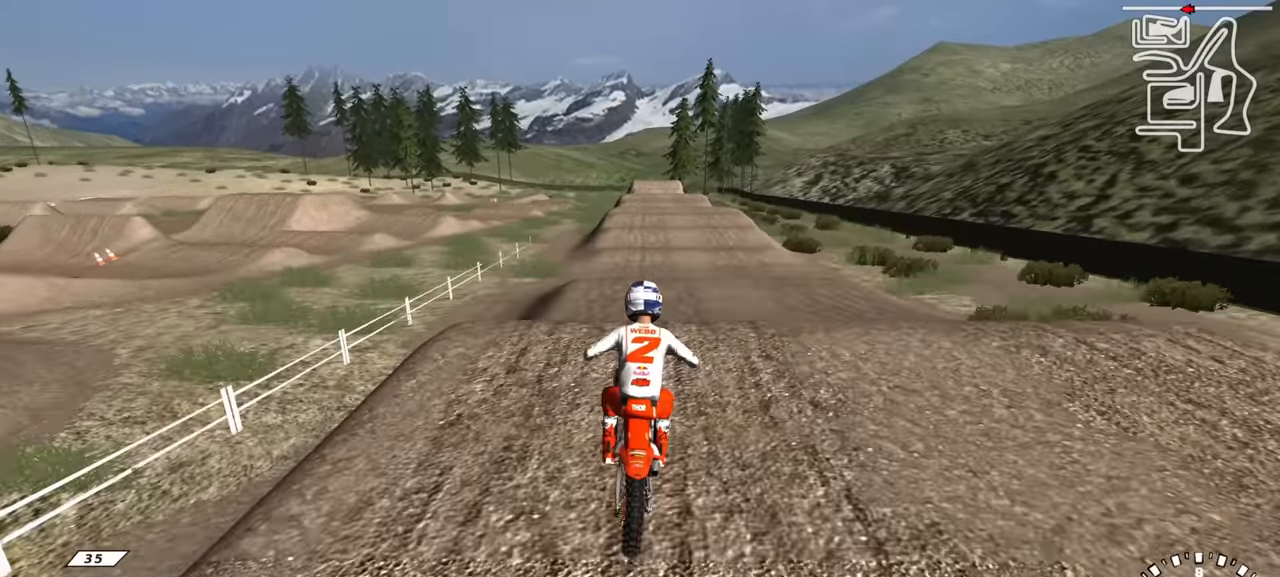
{"buttons": [], "left_stick": "up-left", "right_stick": "up", "events": [[167, "right_stick", "up"], [267, "R2", "up"], [433, "left_stick", "up-left"]]}
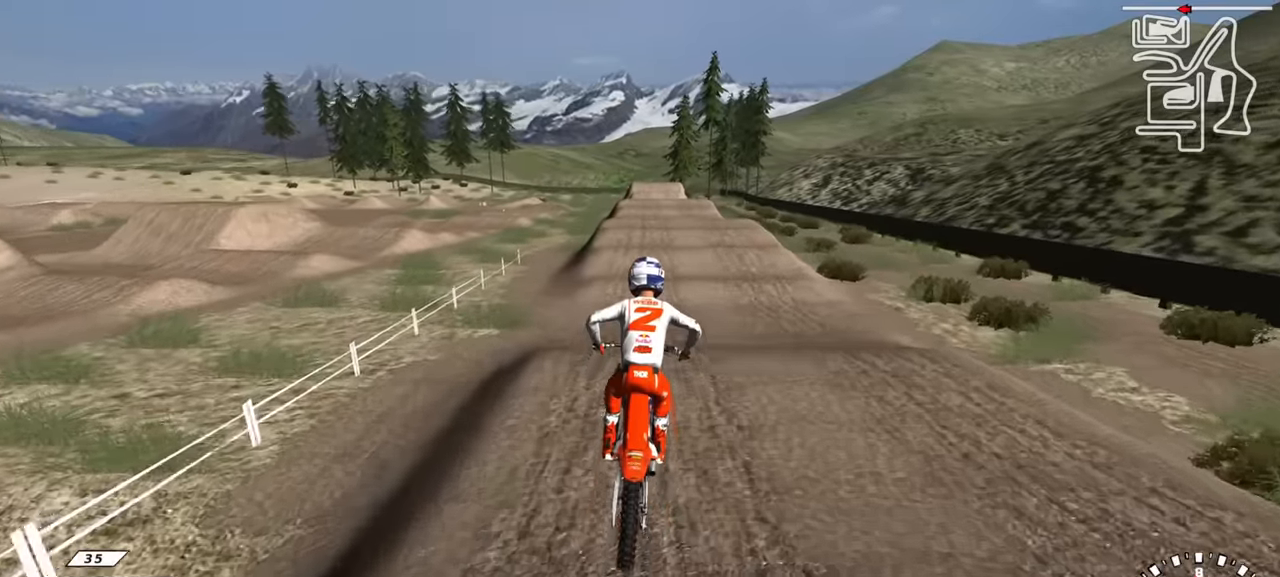
{"buttons": ["R2"], "left_stick": "center", "right_stick": "down", "events": [[117, "right_stick", "center"], [217, "left_stick", "center"], [250, "R2", "down"], [267, "TRIANGLE", "down"], [367, "TRIANGLE", "up"], [383, "right_stick", "down"]]}
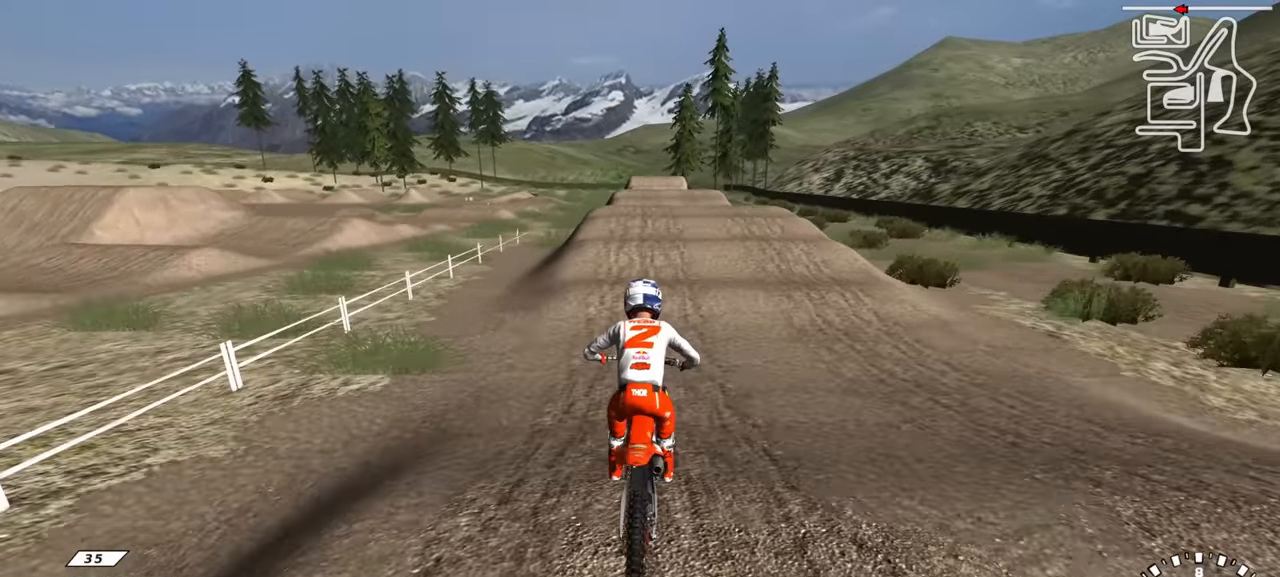
{"buttons": [], "left_stick": "center", "right_stick": "down", "events": [[33, "right_stick", "center"], [300, "SQUARE", "down"], [400, "SQUARE", "up"], [417, "R2", "up"], [483, "right_stick", "down"]]}
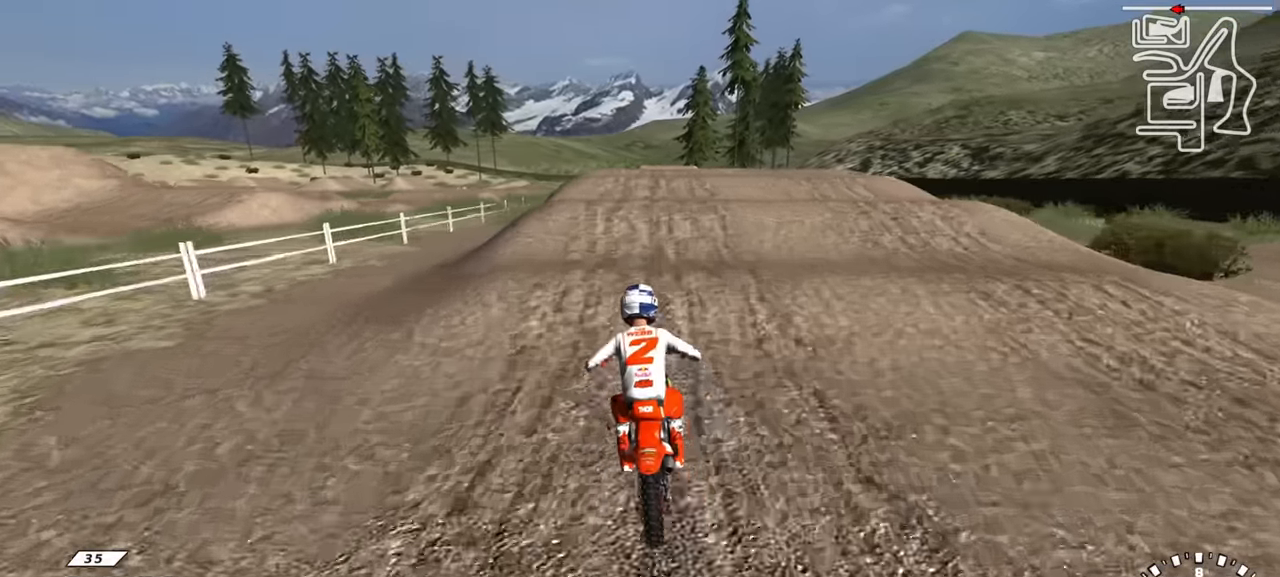
{"buttons": ["R2"], "left_stick": "center", "right_stick": "down", "events": [[33, "R2", "down"], [133, "R2", "up"], [233, "R2", "down"], [350, "R2", "up"], [433, "R2", "down"]]}
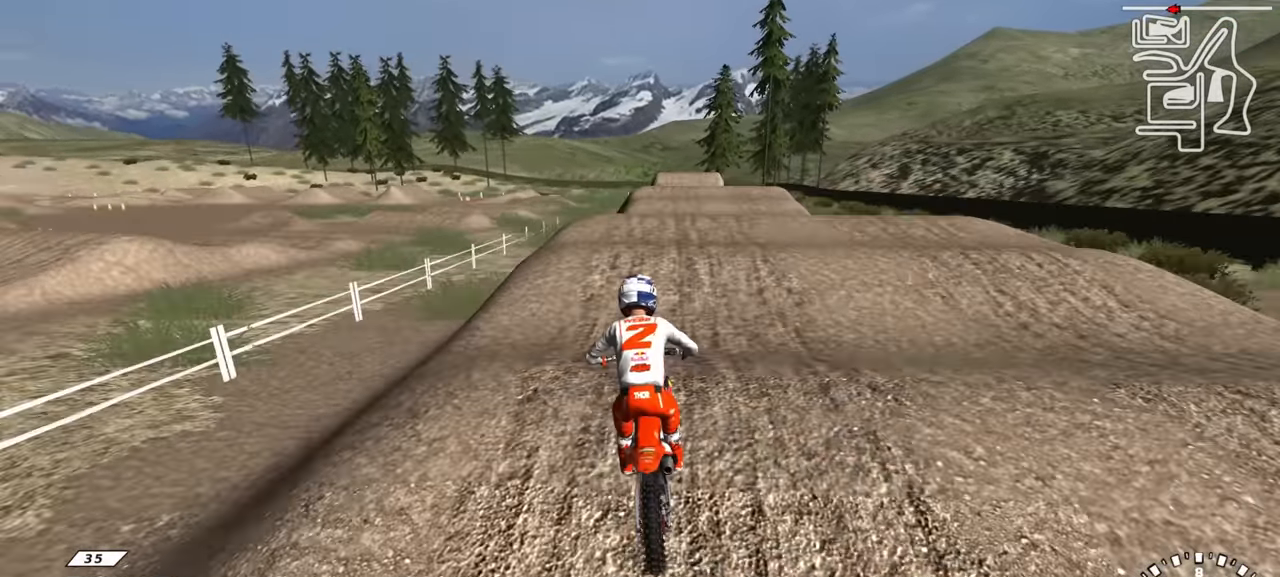
{"buttons": [], "left_stick": "center", "right_stick": "down", "events": [[33, "R2", "up"], [250, "R2", "down"], [417, "R2", "up"]]}
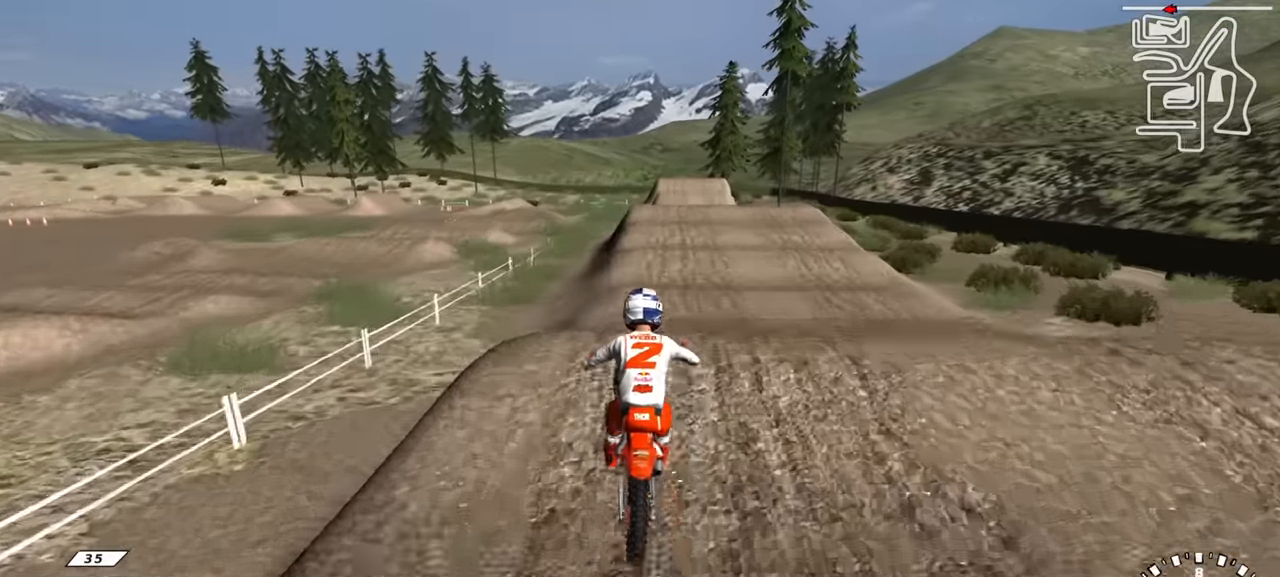
{"buttons": [], "left_stick": "left", "right_stick": "center", "events": [[33, "R2", "down"], [233, "TRIANGLE", "down"], [267, "TRIANGLE", "up"], [267, "right_stick", "center"], [283, "R2", "up"], [300, "left_stick", "left"], [433, "L1", "down"], [500, "L1", "up"]]}
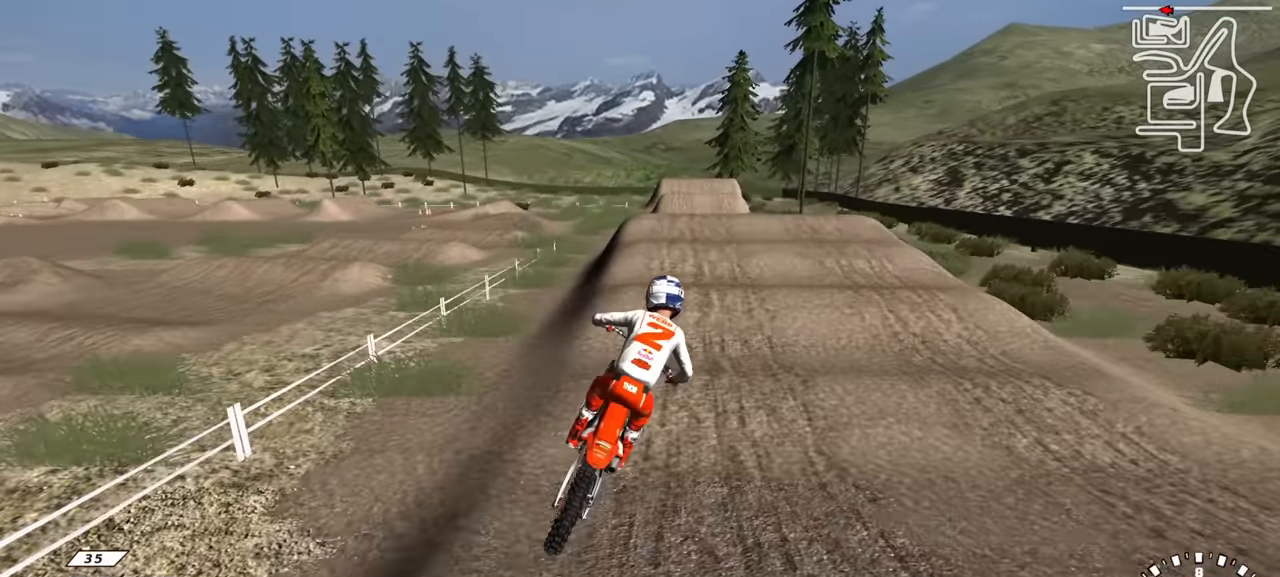
{"buttons": ["R2"], "left_stick": "down-left", "right_stick": "center", "events": [[50, "SQUARE", "down"], [67, "R2", "down"], [117, "R2", "up"], [133, "SQUARE", "up"], [167, "left_stick", "up"], [167, "right_stick", "down"], [233, "right_stick", "center"], [300, "R2", "down"], [333, "left_stick", "center"], [400, "left_stick", "down-left"], [400, "right_stick", "up"], [467, "right_stick", "center"]]}
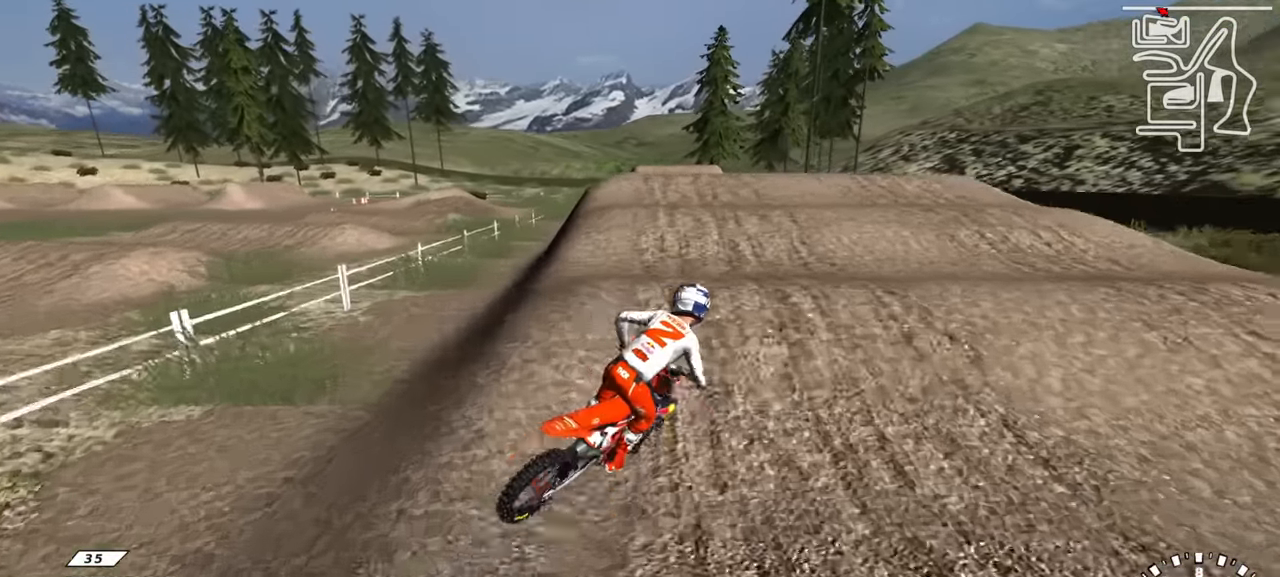
{"buttons": [], "left_stick": "left", "right_stick": "down-left", "events": [[117, "right_stick", "up"], [150, "TRIANGLE", "down"], [200, "left_stick", "center"], [217, "TRIANGLE", "up"], [267, "R2", "up"], [400, "left_stick", "left"], [500, "right_stick", "down-left"]]}
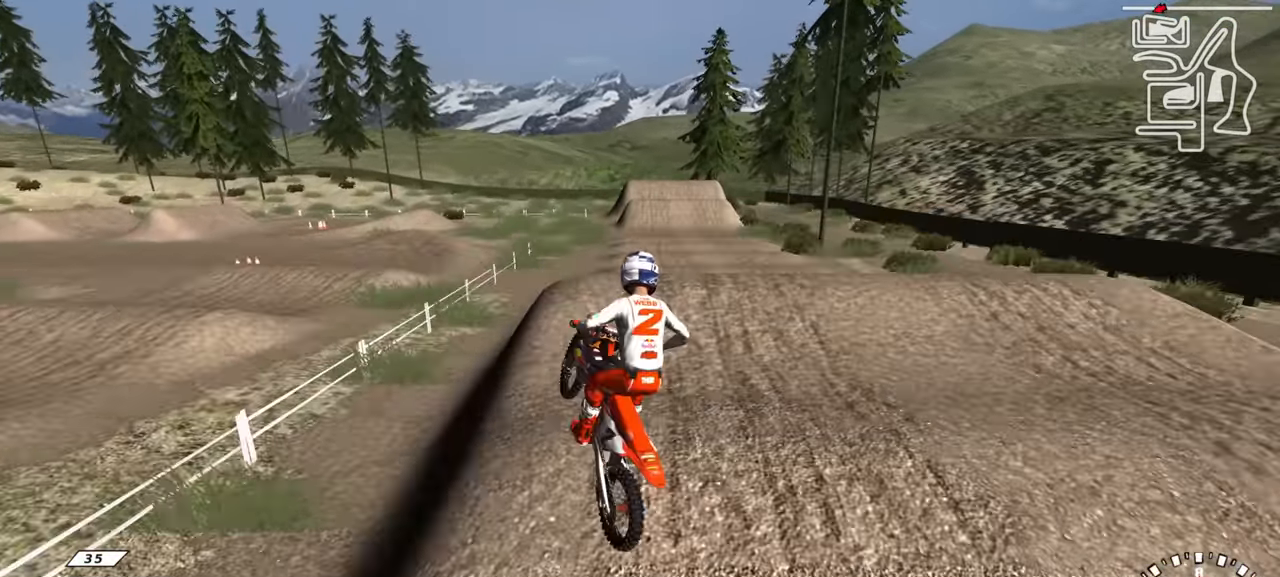
{"buttons": ["R2", "R3"], "left_stick": "left", "right_stick": "up-left", "events": [[17, "R3", "down"], [267, "right_stick", "left"], [383, "right_stick", "up-left"], [417, "R2", "down"]]}
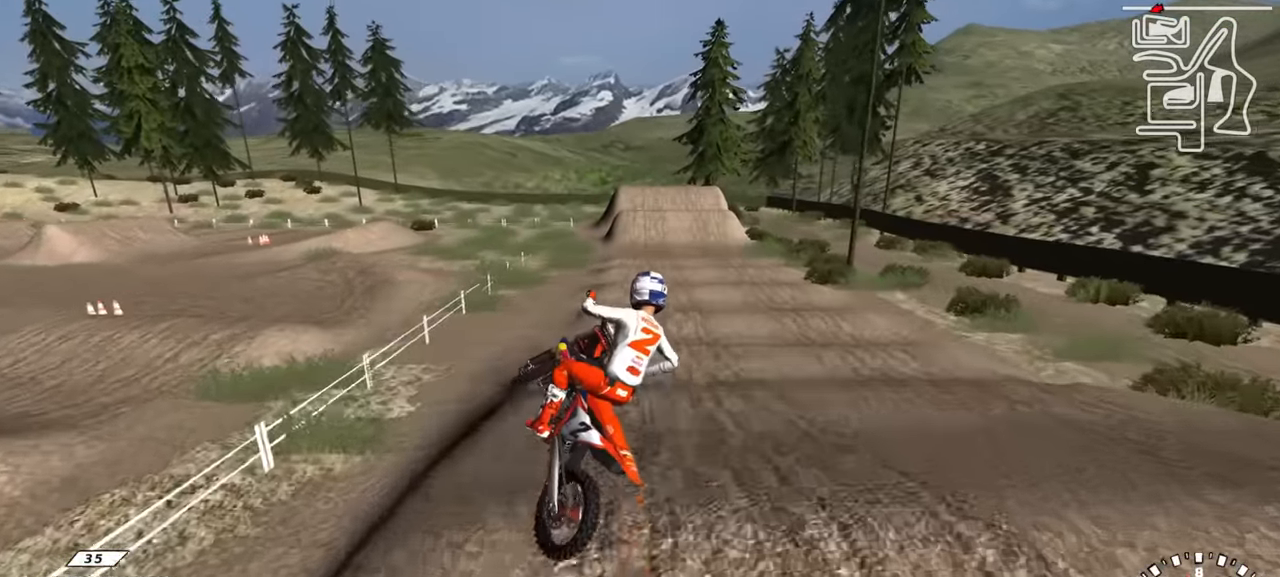
{"buttons": ["R2", "R3"], "left_stick": "left", "right_stick": "up-left", "events": [[17, "R2", "up"], [50, "L1", "down"], [167, "L1", "up"], [283, "R2", "down"]]}
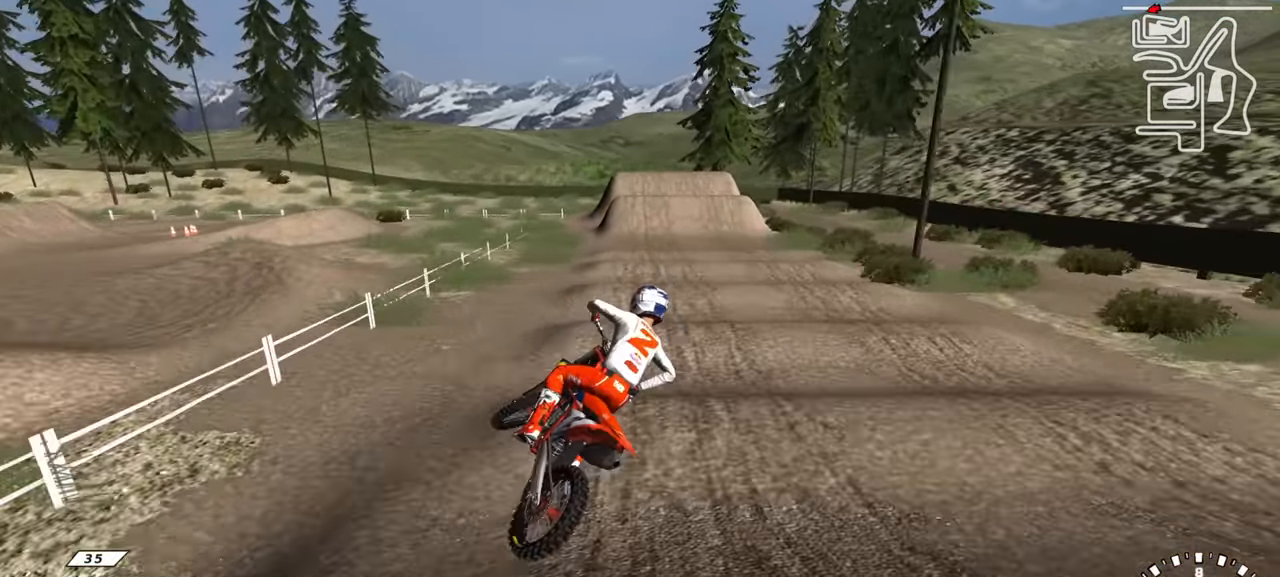
{"buttons": ["R2", "R3"], "left_stick": "up-left", "right_stick": "up-left", "events": [[33, "left_stick", "up-left"]]}